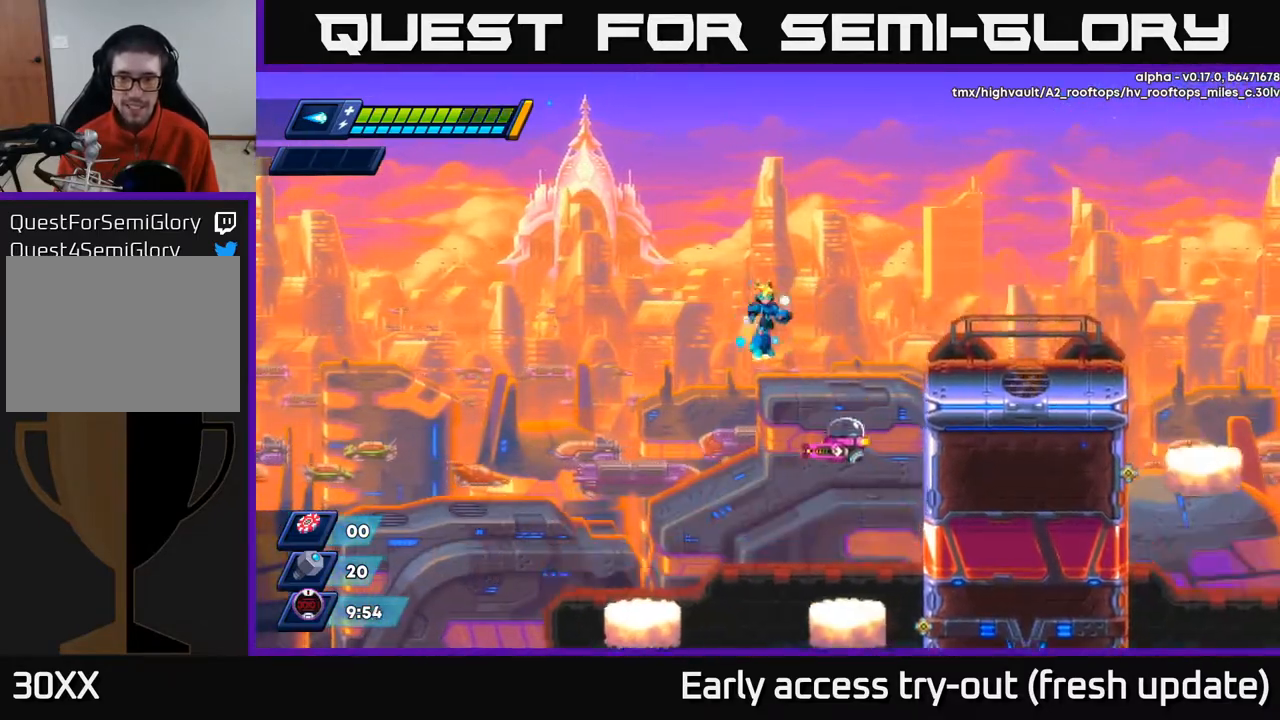
Gameplay with a controller (Xbox layout); each line is a JSON object with the inputs held at the frame after it. "events" lists button and stick changes between this image and that frame as [ms after this image, input, new state], when the widget could be followed in between.
{"buttons": ["DPAD_UP", "DPAD_RIGHT"], "left_stick": "center", "right_stick": "center", "events": []}
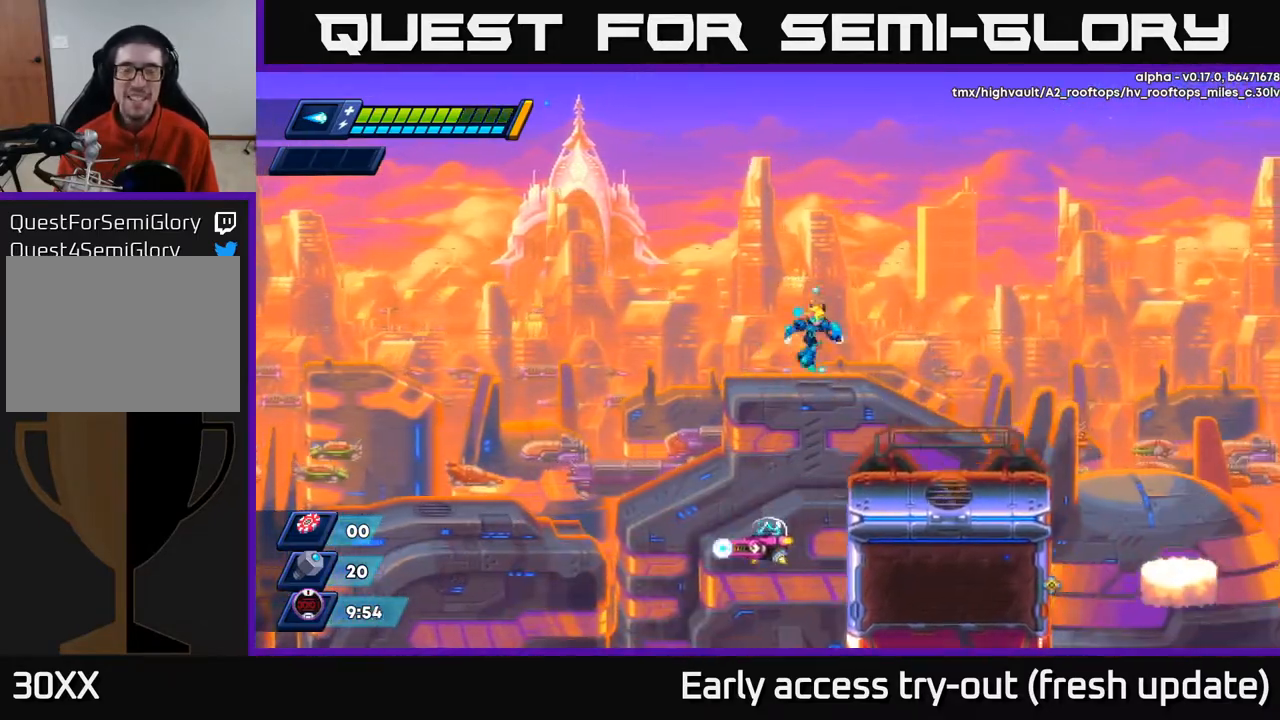
{"buttons": ["R2", "DPAD_RIGHT"], "left_stick": "center", "right_stick": "center", "events": [[17, "DPAD_UP", "up"], [117, "A", "down"], [217, "A", "up"], [467, "R2", "down"]]}
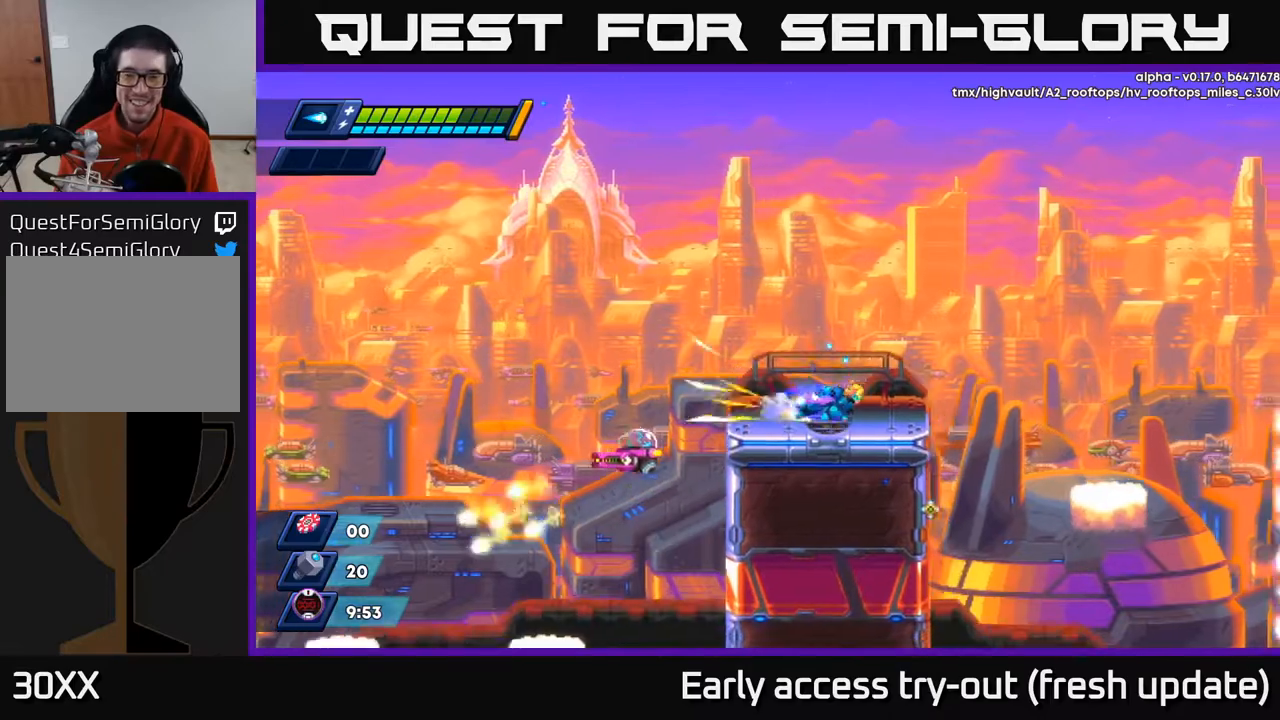
{"buttons": ["A", "R2", "DPAD_RIGHT"], "left_stick": "center", "right_stick": "center", "events": [[250, "A", "down"]]}
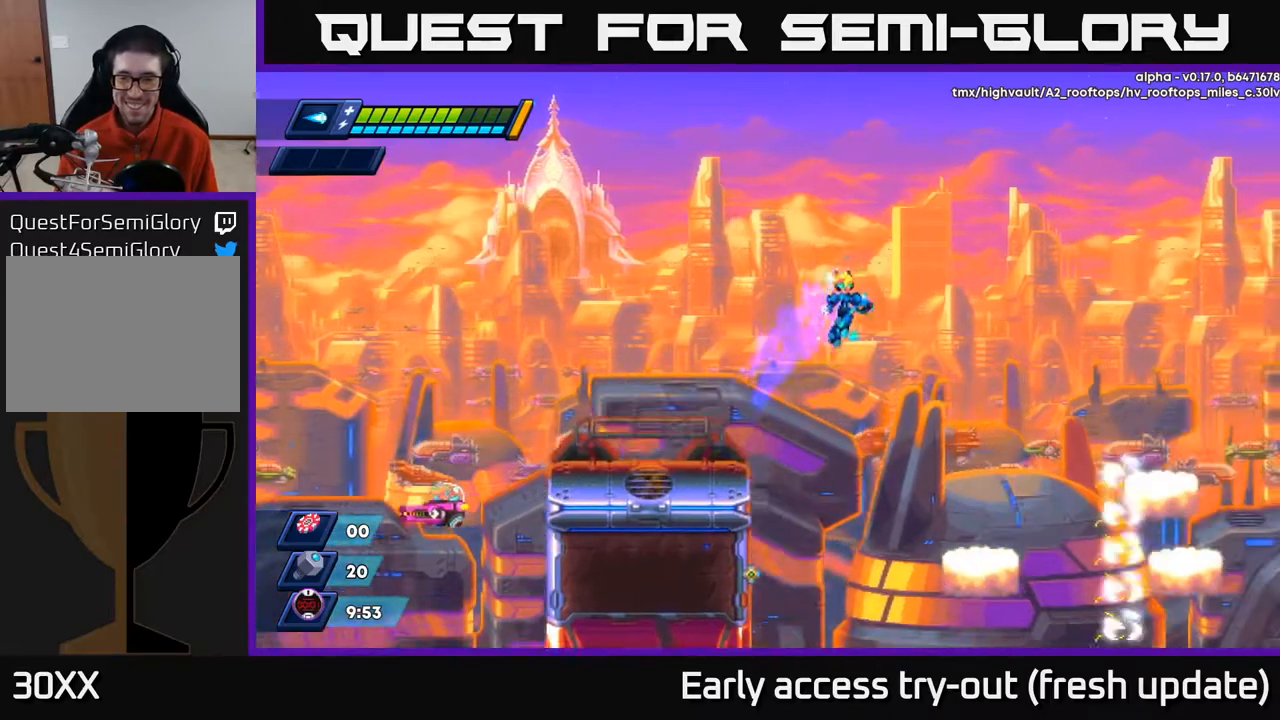
{"buttons": ["R2", "DPAD_RIGHT"], "left_stick": "center", "right_stick": "center", "events": [[217, "A", "up"], [333, "A", "down"], [433, "A", "up"]]}
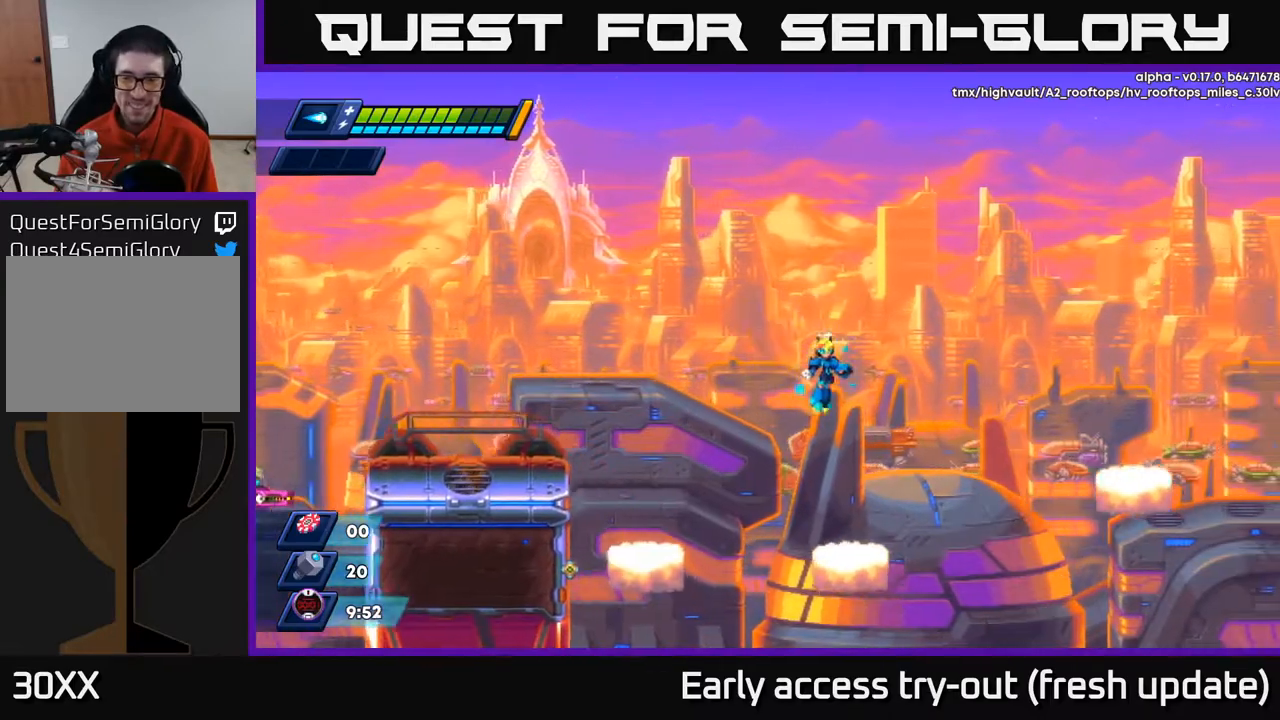
{"buttons": ["R2", "DPAD_RIGHT"], "left_stick": "center", "right_stick": "center", "events": [[67, "A", "down"], [150, "A", "up"], [167, "R2", "up"], [250, "DPAD_RIGHT", "up"], [400, "DPAD_RIGHT", "down"], [500, "R2", "down"]]}
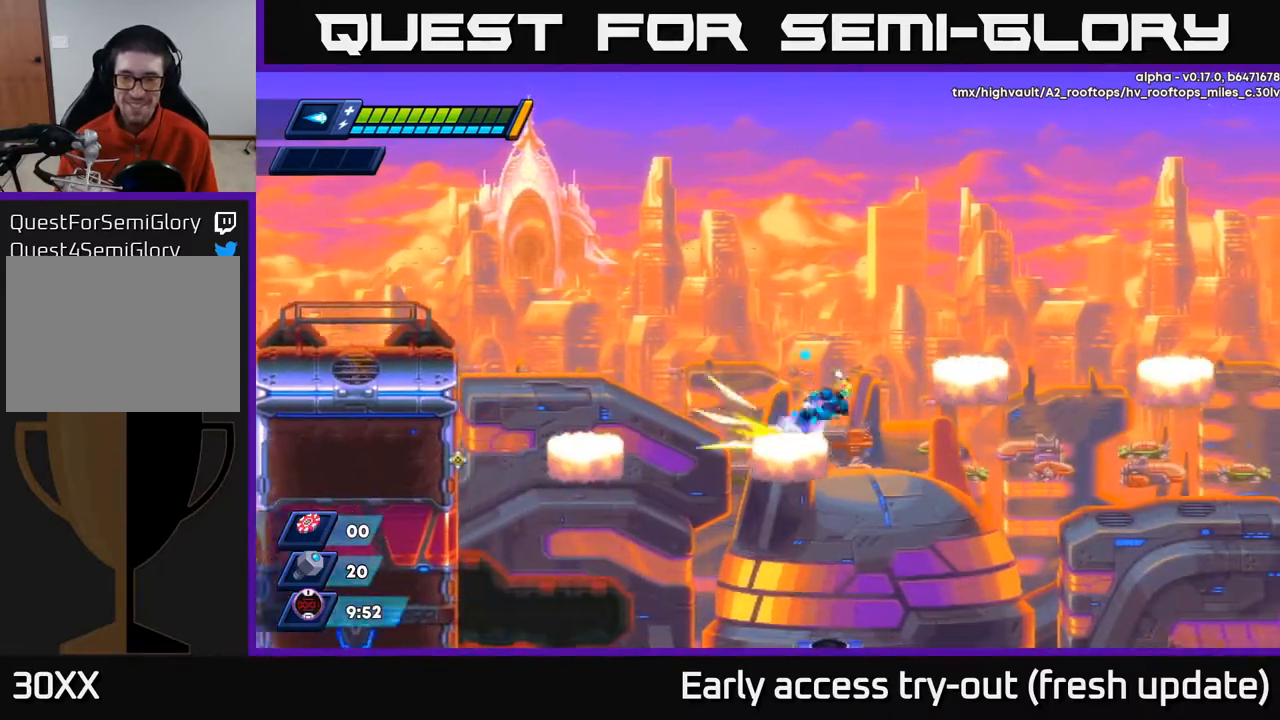
{"buttons": ["DPAD_RIGHT"], "left_stick": "center", "right_stick": "center", "events": [[33, "A", "down"], [133, "A", "up"], [133, "R2", "up"], [383, "A", "down"], [400, "R2", "down"], [483, "R2", "up"], [500, "A", "up"]]}
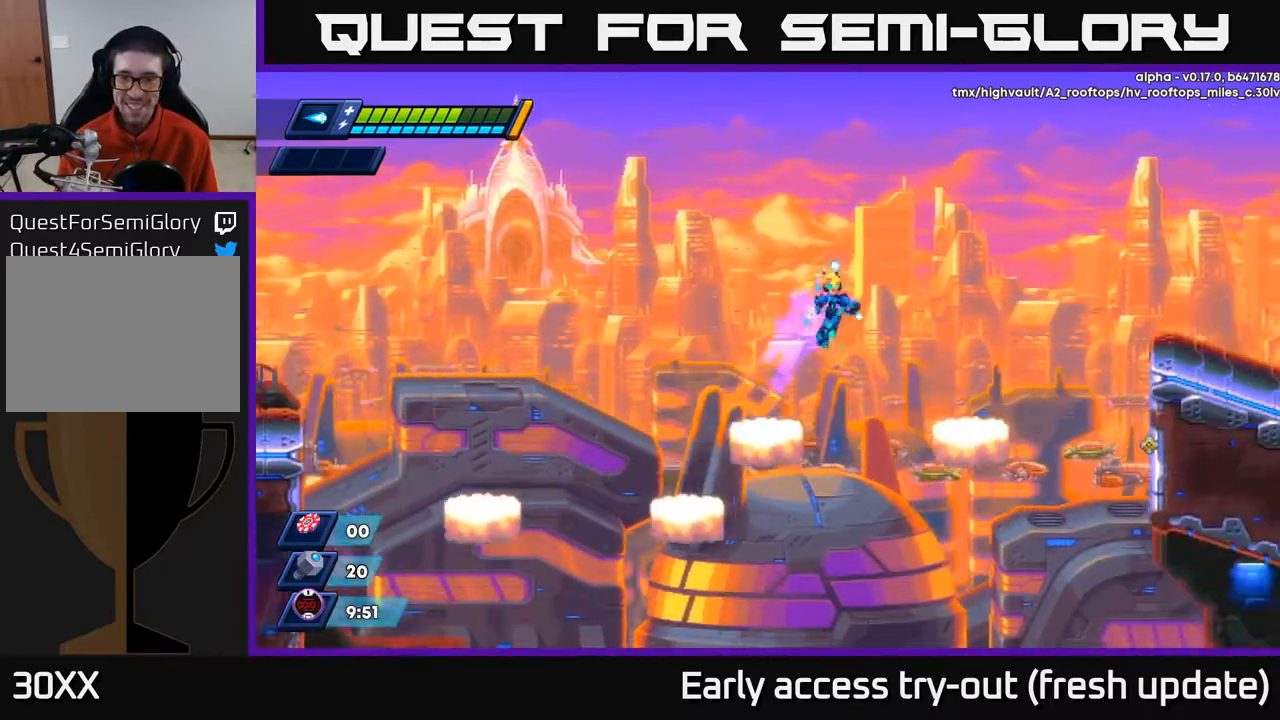
{"buttons": ["A", "R2", "DPAD_RIGHT"], "left_stick": "center", "right_stick": "center", "events": [[383, "R2", "down"], [450, "A", "down"]]}
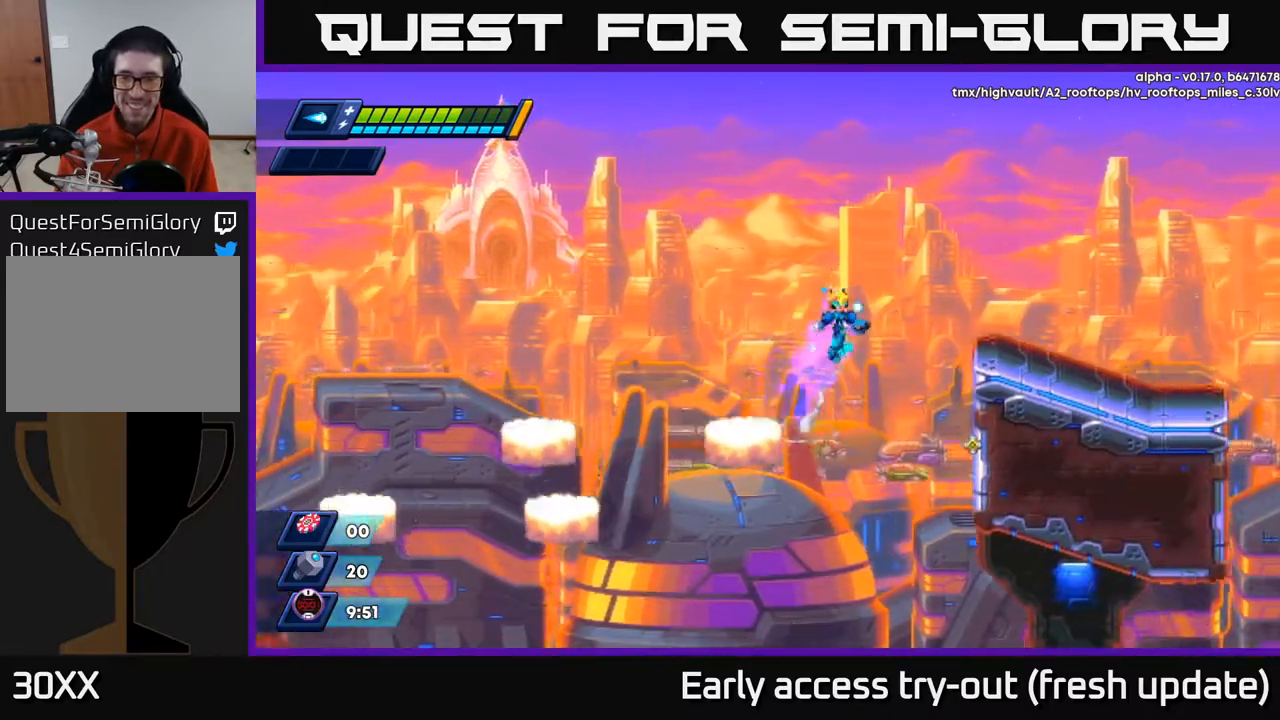
{"buttons": ["R2", "DPAD_RIGHT"], "left_stick": "center", "right_stick": "center", "events": [[467, "A", "up"]]}
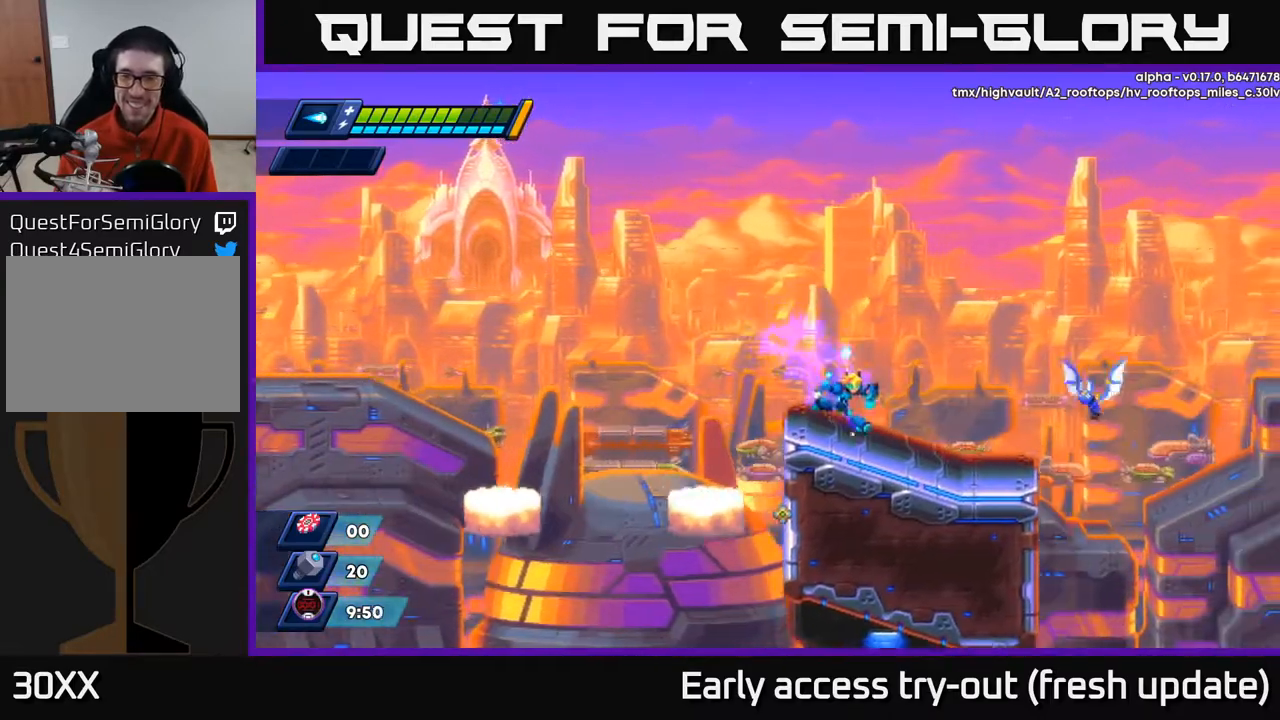
{"buttons": ["R2", "DPAD_RIGHT"], "left_stick": "center", "right_stick": "center", "events": [[83, "R2", "up"], [100, "X", "down"], [167, "X", "up"], [233, "X", "down"], [300, "X", "up"], [383, "R2", "down"], [383, "X", "down"], [433, "X", "up"]]}
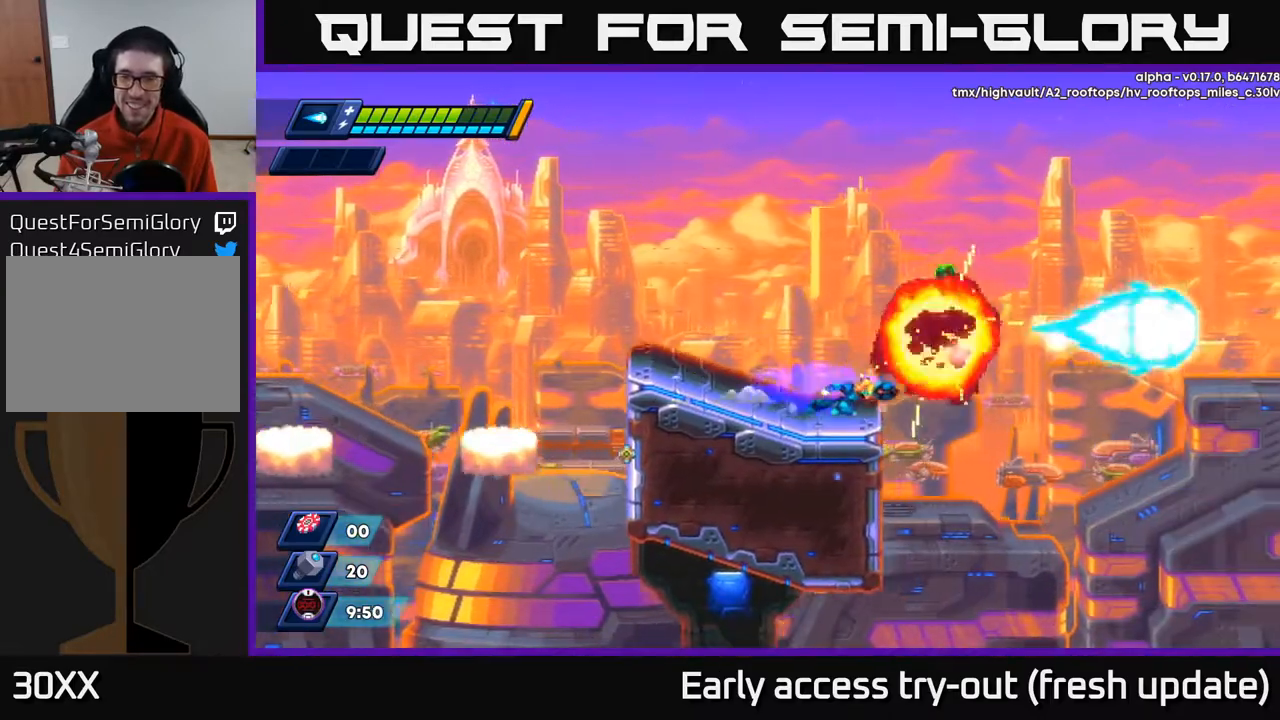
{"buttons": ["R2", "DPAD_RIGHT"], "left_stick": "center", "right_stick": "center", "events": [[100, "A", "down"], [500, "A", "up"]]}
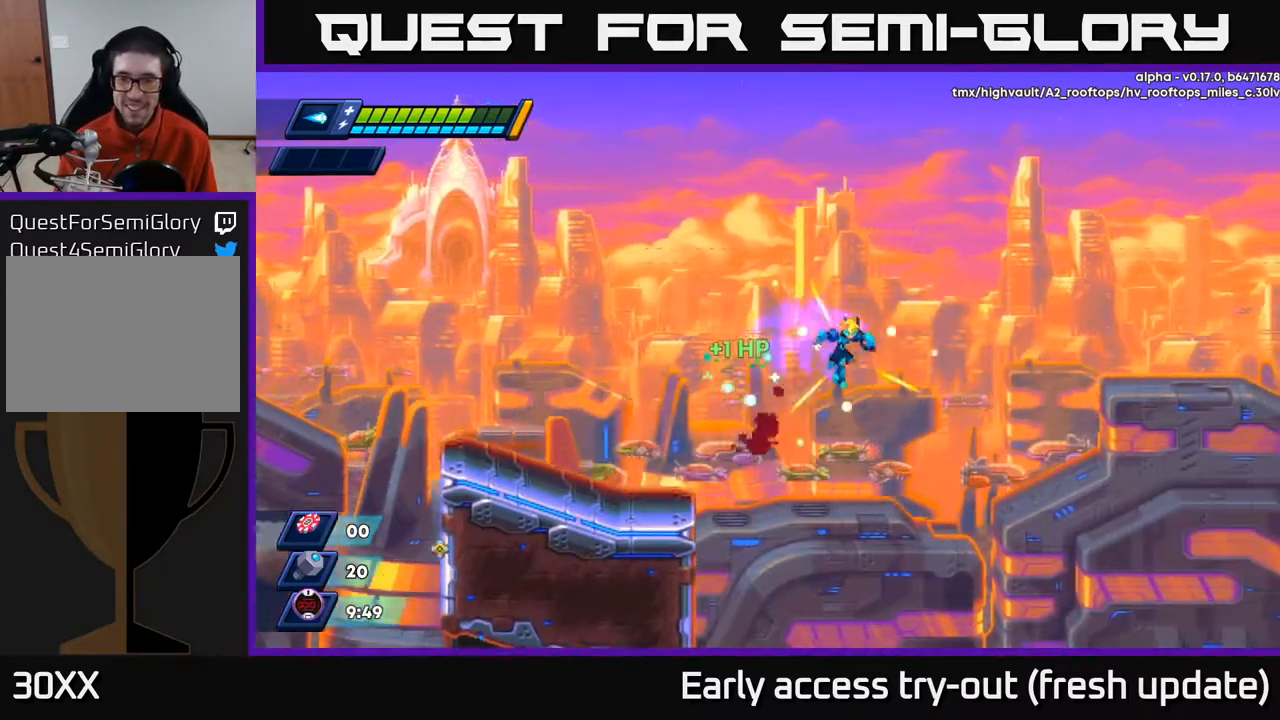
{"buttons": ["R2", "DPAD_RIGHT"], "left_stick": "center", "right_stick": "center", "events": []}
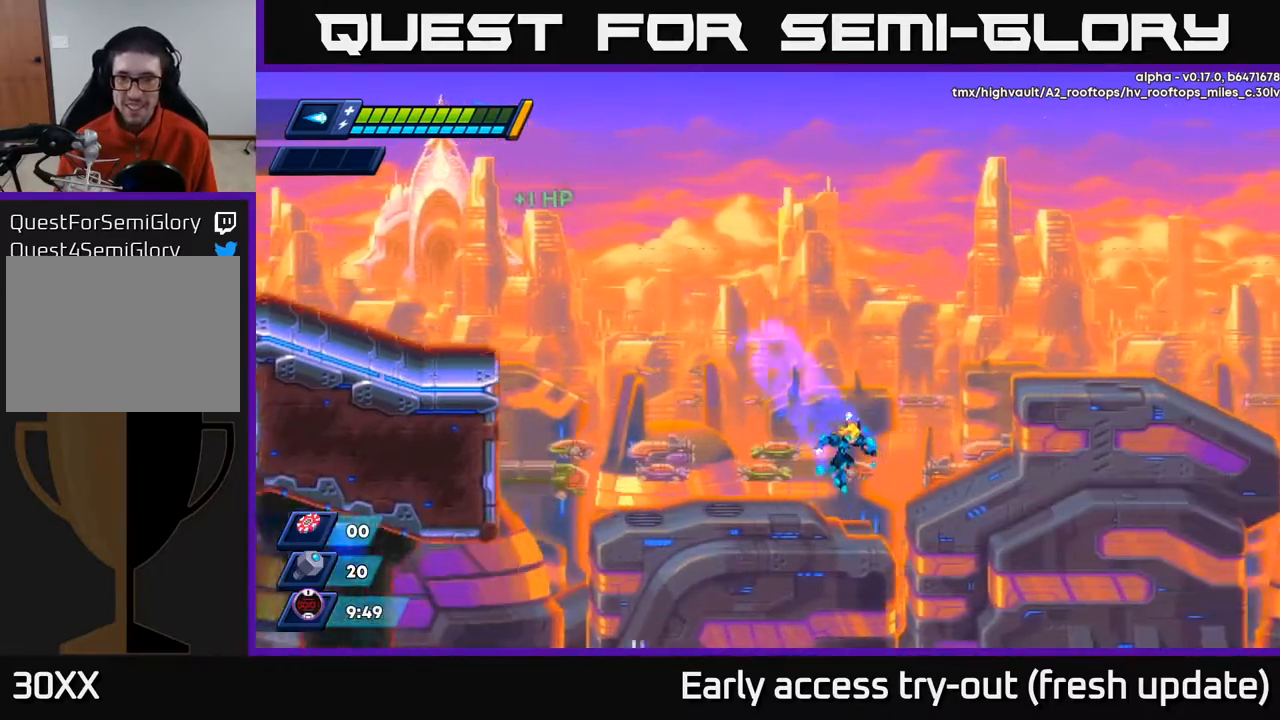
{"buttons": ["R2", "DPAD_RIGHT"], "left_stick": "center", "right_stick": "center", "events": []}
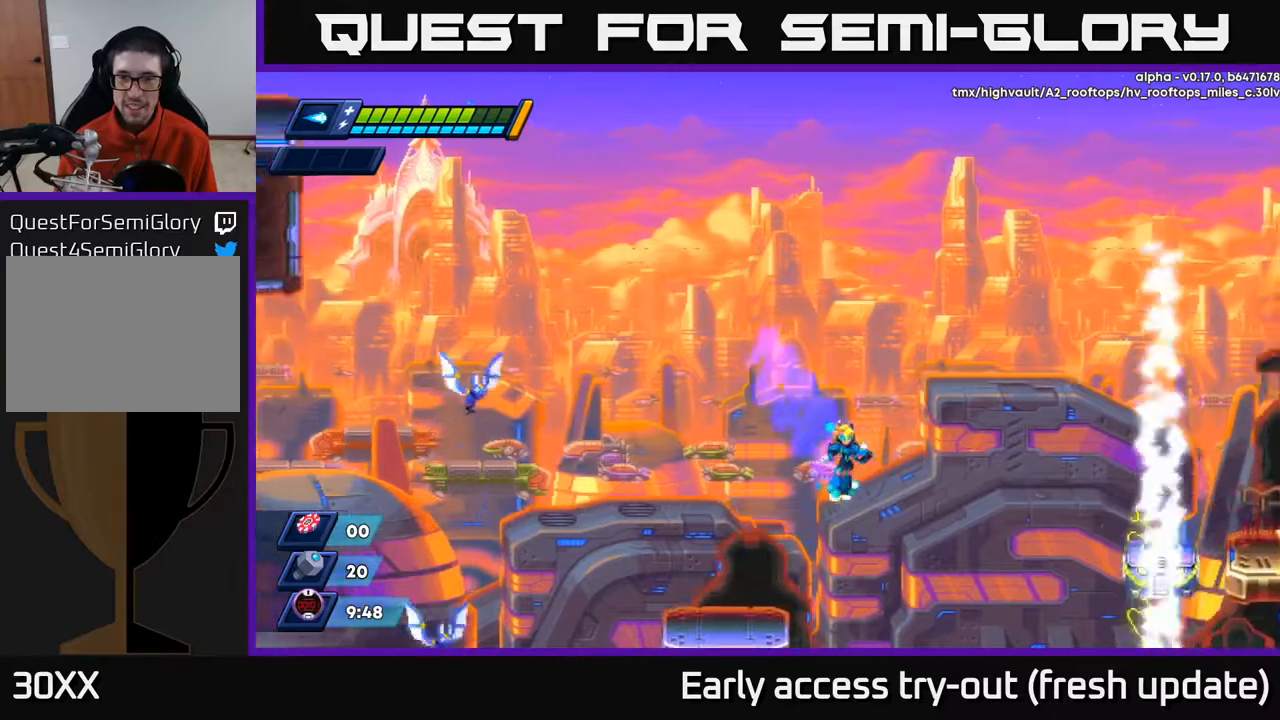
{"buttons": ["R2"], "left_stick": "center", "right_stick": "center", "events": [[33, "A", "down"], [200, "A", "up"], [500, "DPAD_RIGHT", "up"]]}
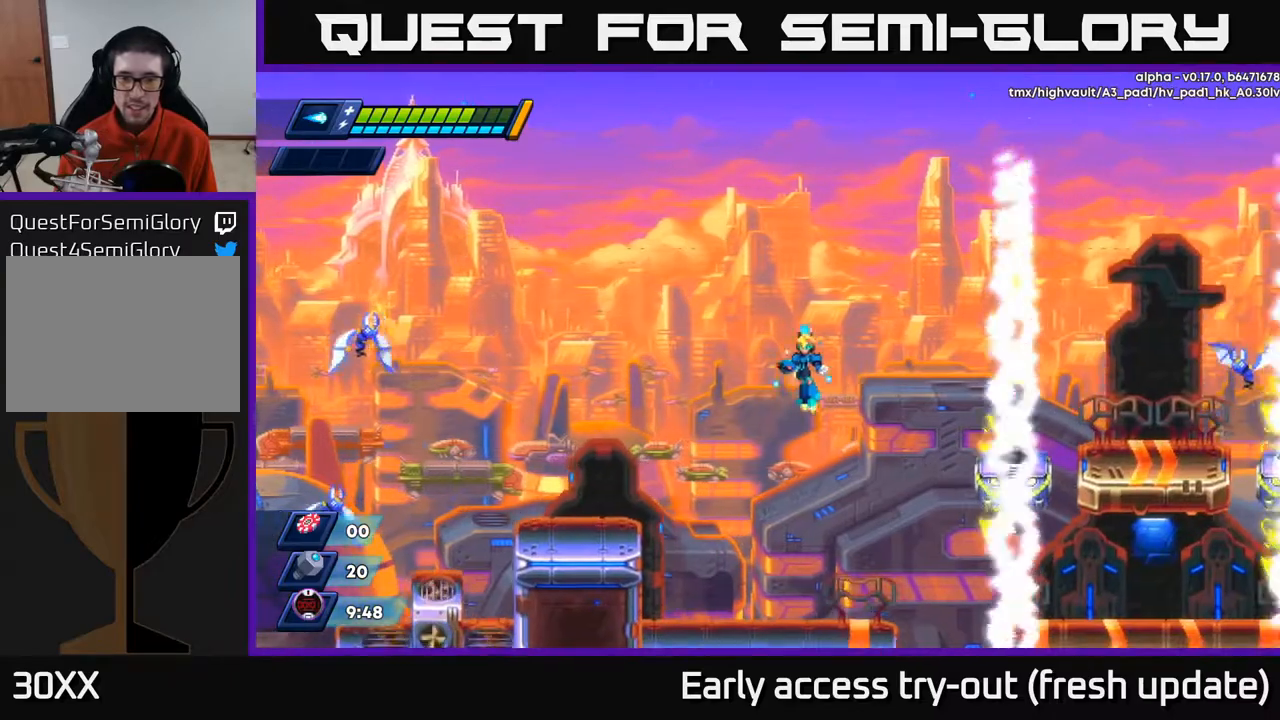
{"buttons": ["A", "R2", "DPAD_LEFT"], "left_stick": "center", "right_stick": "center", "events": [[33, "DPAD_LEFT", "down"], [467, "A", "down"]]}
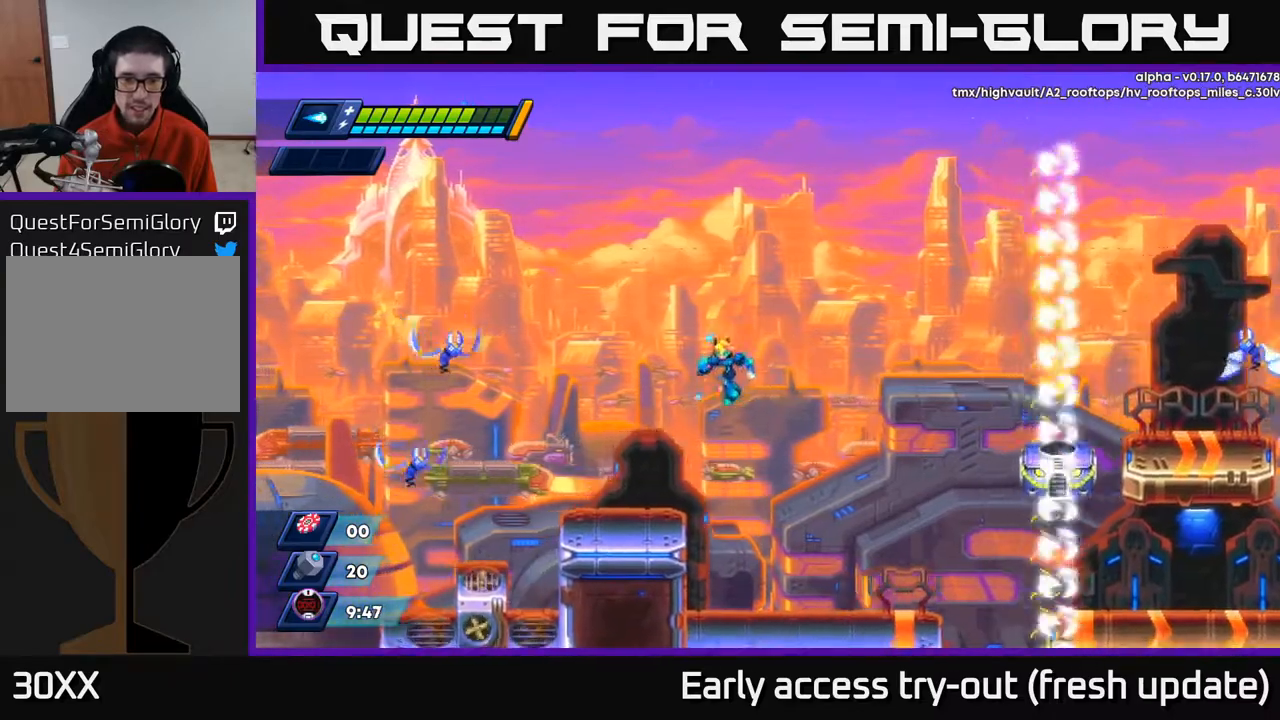
{"buttons": ["X", "DPAD_LEFT"], "left_stick": "center", "right_stick": "center", "events": [[67, "A", "up"], [100, "R2", "up"], [167, "X", "down"], [233, "X", "up"], [300, "X", "down"], [383, "A", "down"], [400, "X", "up"], [483, "X", "down"], [500, "A", "up"]]}
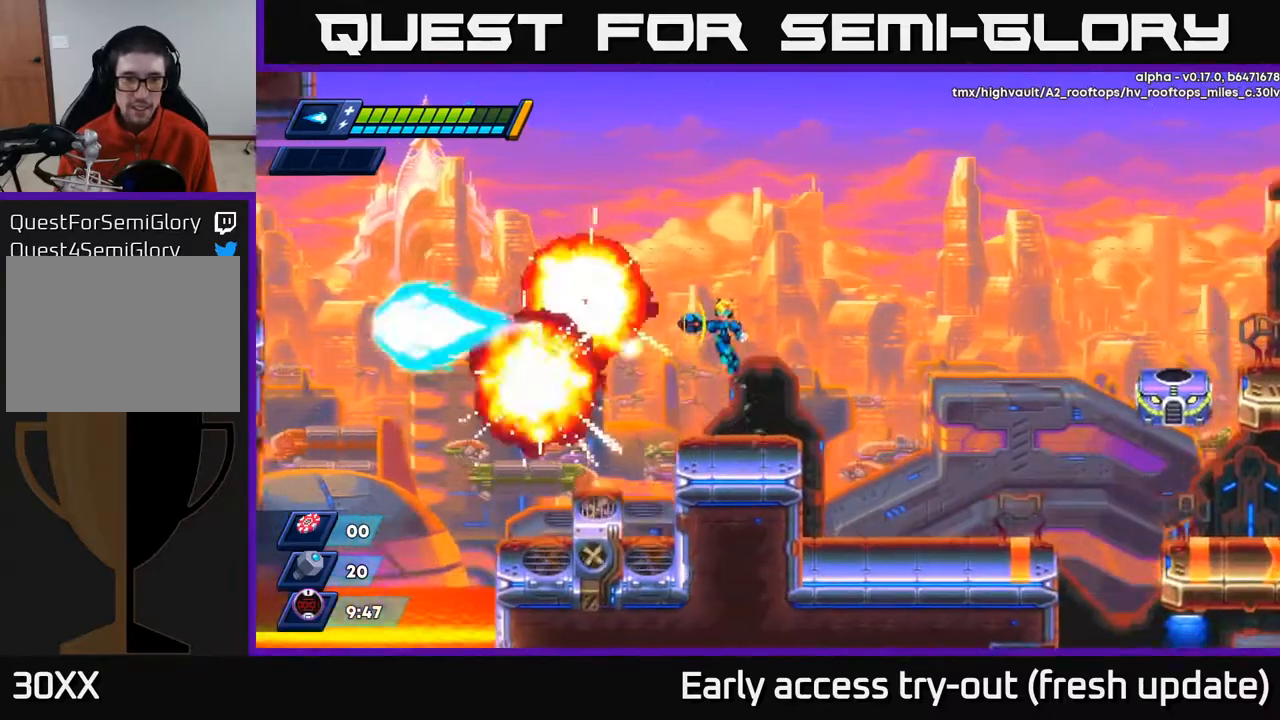
{"buttons": ["R2", "DPAD_RIGHT"], "left_stick": "center", "right_stick": "center", "events": [[17, "DPAD_LEFT", "up"], [33, "X", "up"], [83, "X", "down"], [150, "X", "up"], [367, "DPAD_RIGHT", "down"], [467, "R2", "down"]]}
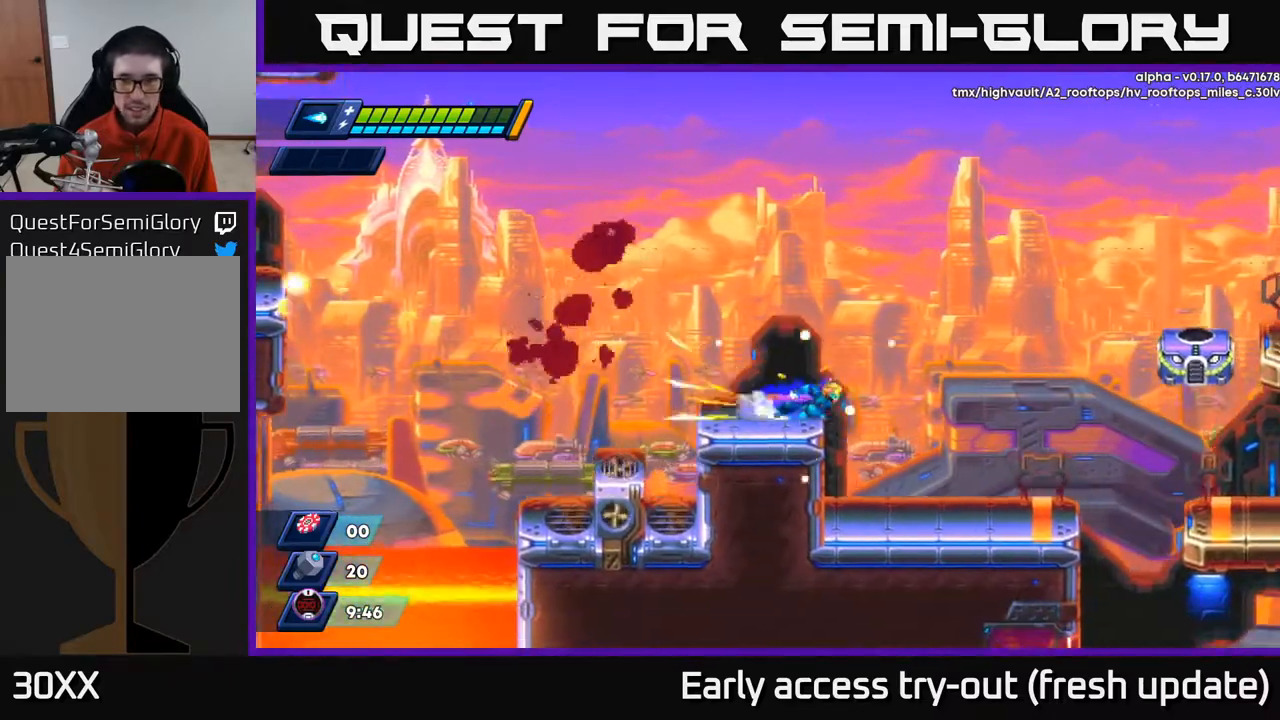
{"buttons": ["R2", "DPAD_RIGHT"], "left_stick": "center", "right_stick": "center", "events": [[133, "A", "down"], [483, "A", "up"]]}
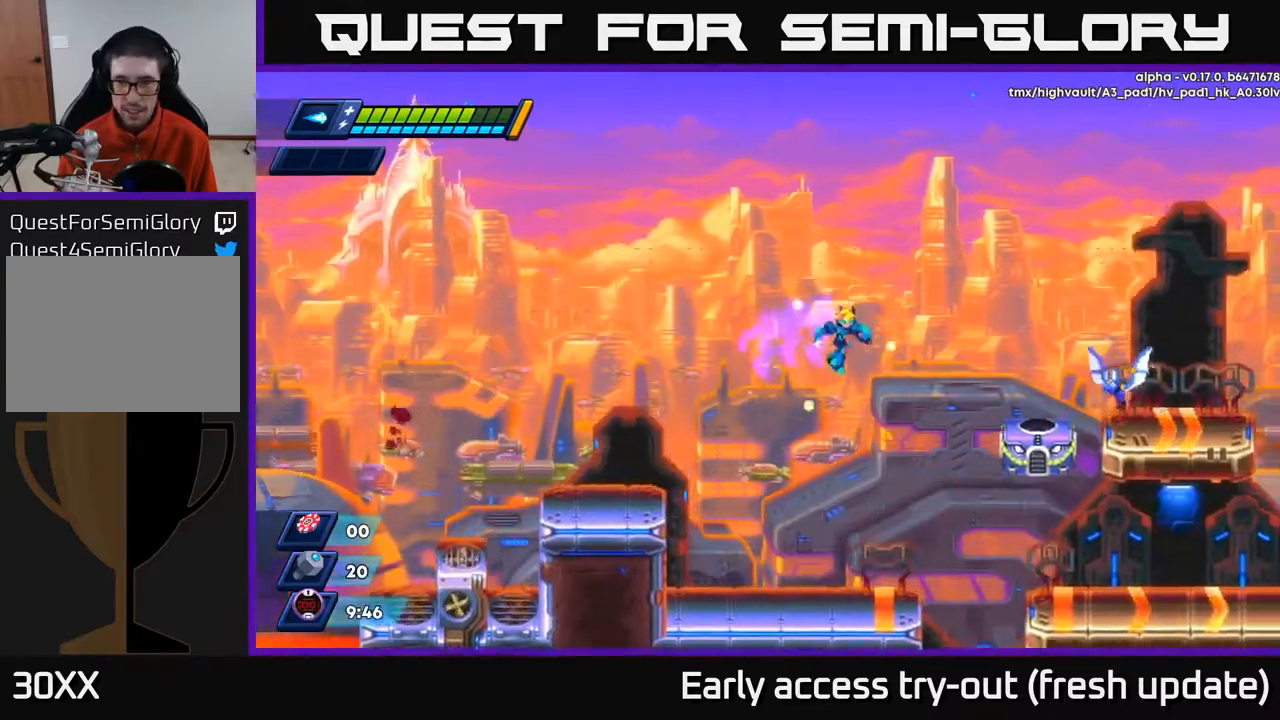
{"buttons": ["DPAD_LEFT"], "left_stick": "center", "right_stick": "center", "events": [[150, "X", "down"], [183, "DPAD_RIGHT", "up"], [200, "R2", "up"], [233, "X", "up"], [300, "X", "down"], [350, "X", "up"], [417, "DPAD_LEFT", "down"]]}
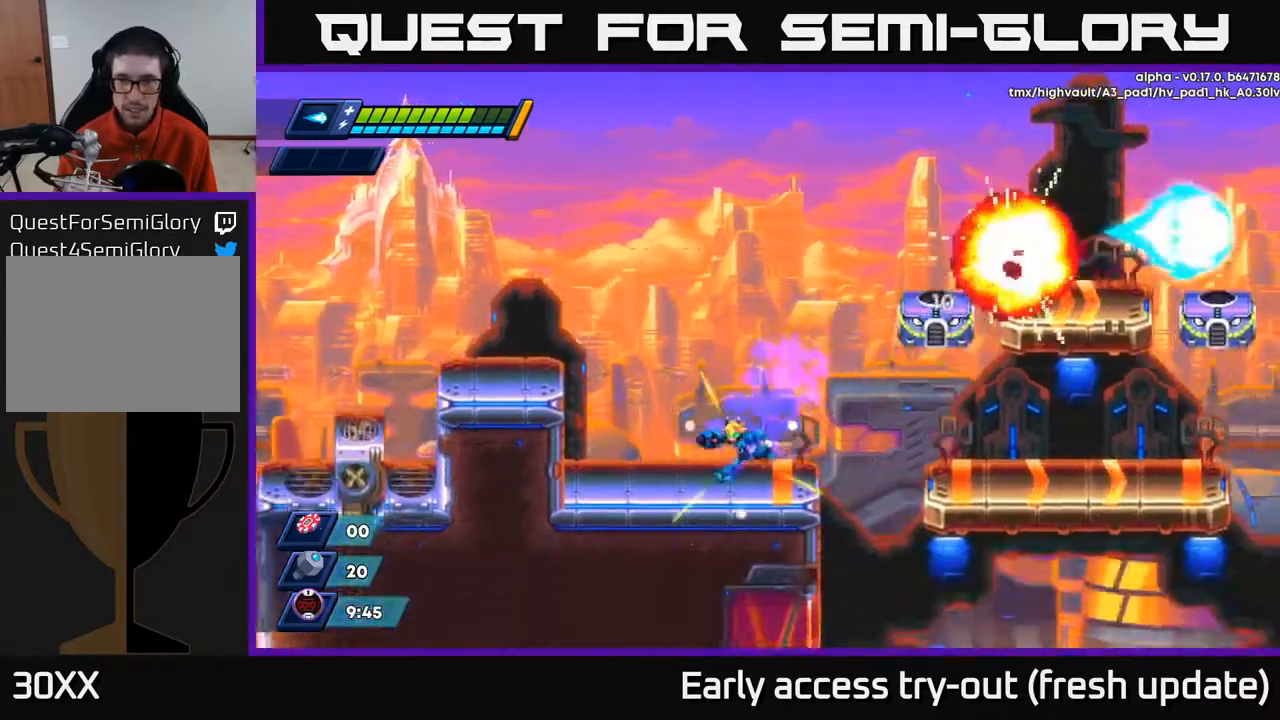
{"buttons": [], "left_stick": "center", "right_stick": "center", "events": [[233, "DPAD_LEFT", "up"], [317, "DPAD_RIGHT", "down"], [500, "DPAD_RIGHT", "up"]]}
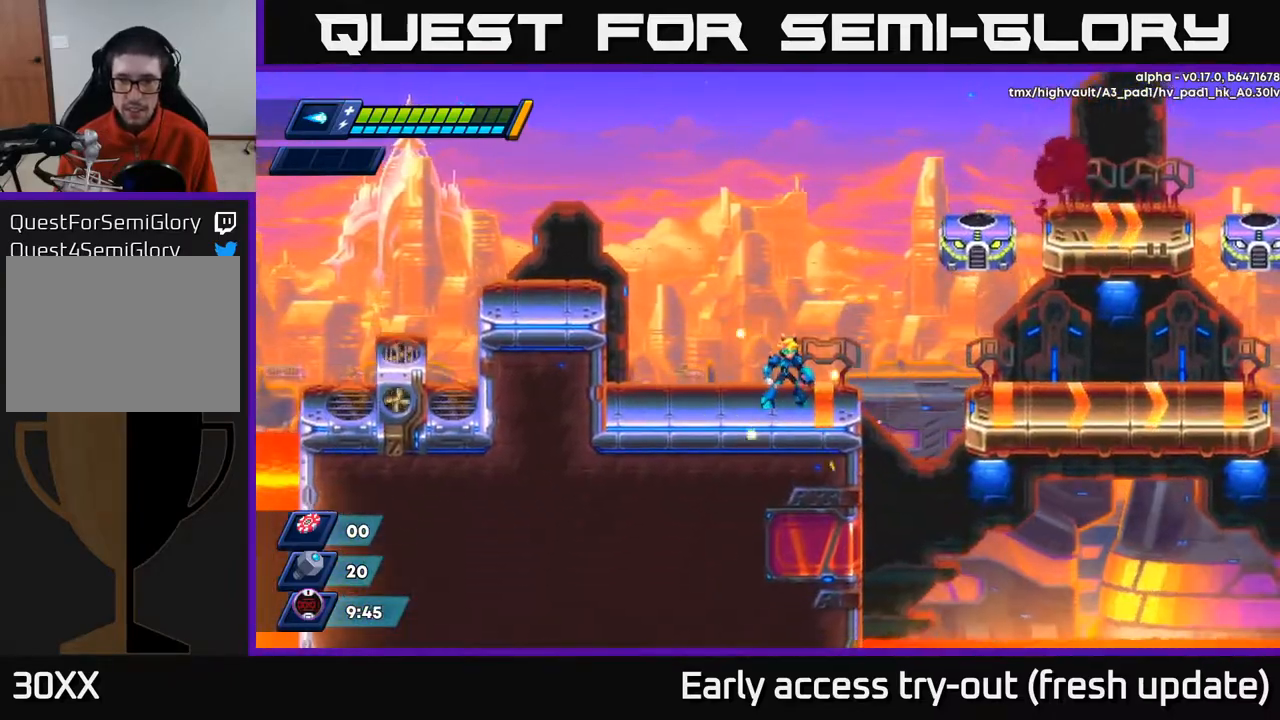
{"buttons": [], "left_stick": "center", "right_stick": "up-right", "events": [[100, "right_stick", "down"], [383, "right_stick", "right"], [483, "right_stick", "up-right"]]}
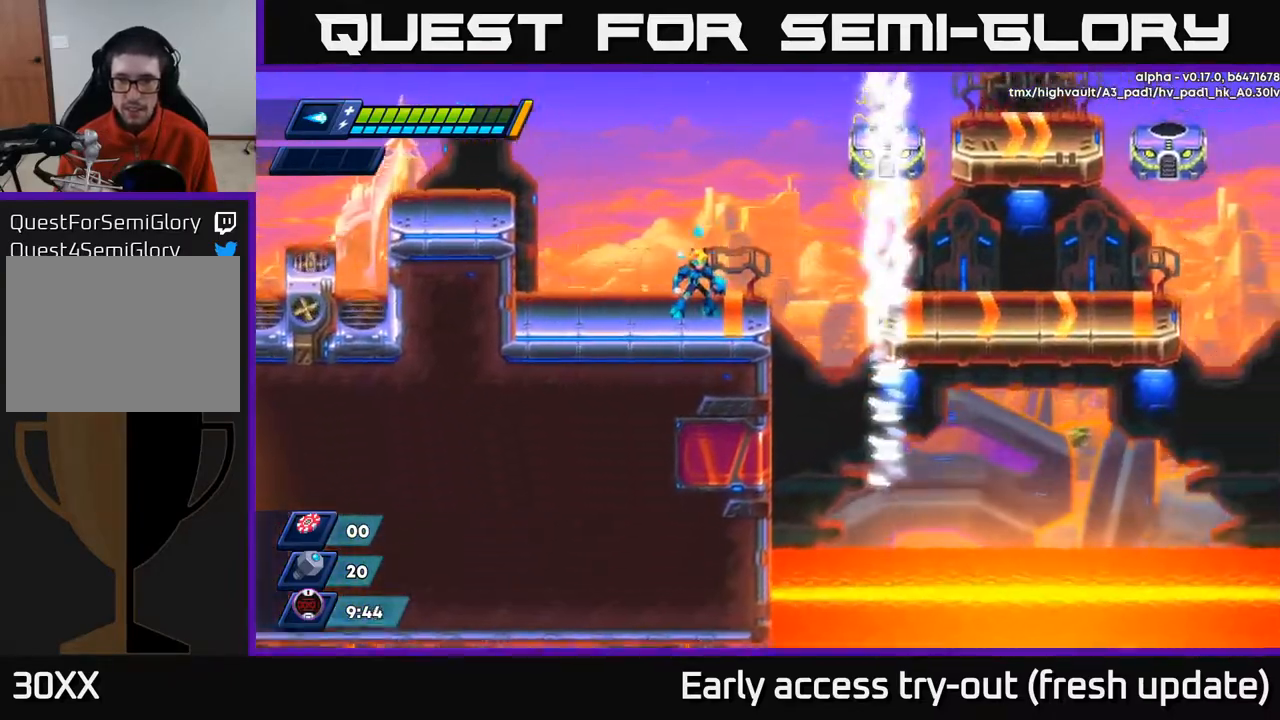
{"buttons": [], "left_stick": "center", "right_stick": "up-right", "events": []}
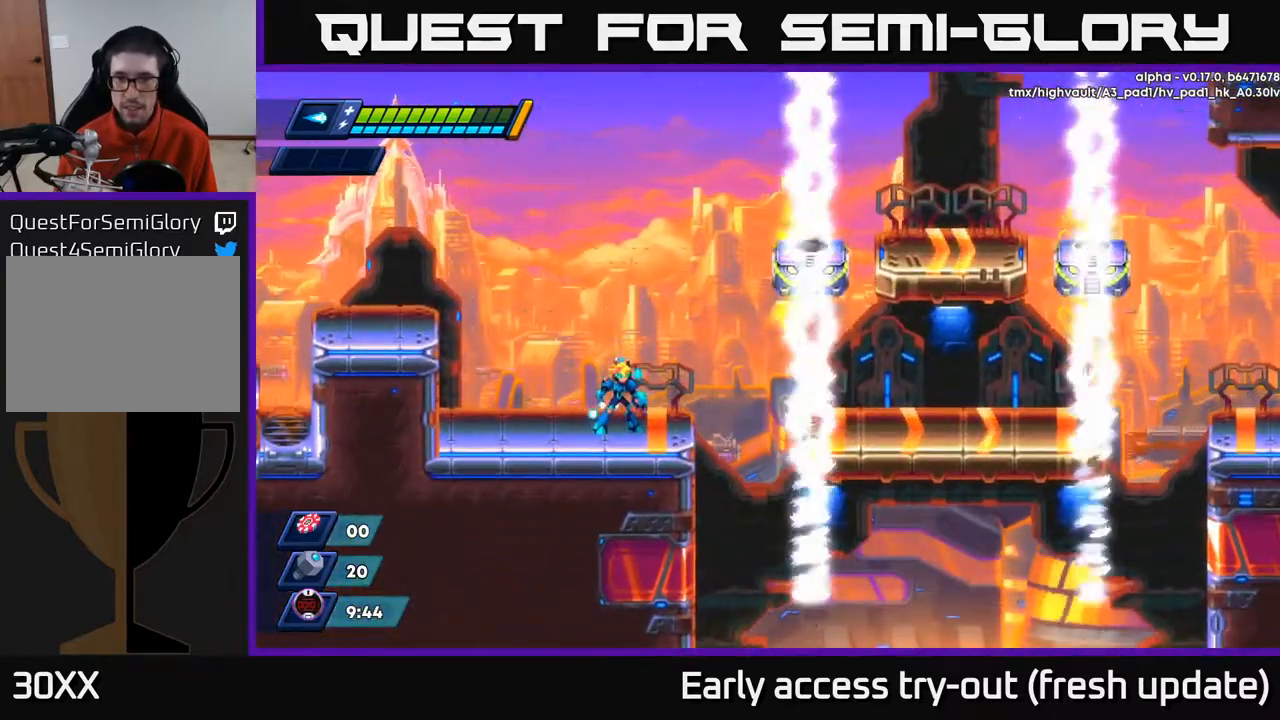
{"buttons": ["A", "R2"], "left_stick": "center", "right_stick": "center", "events": [[33, "right_stick", "center"], [483, "A", "down"], [483, "R2", "down"]]}
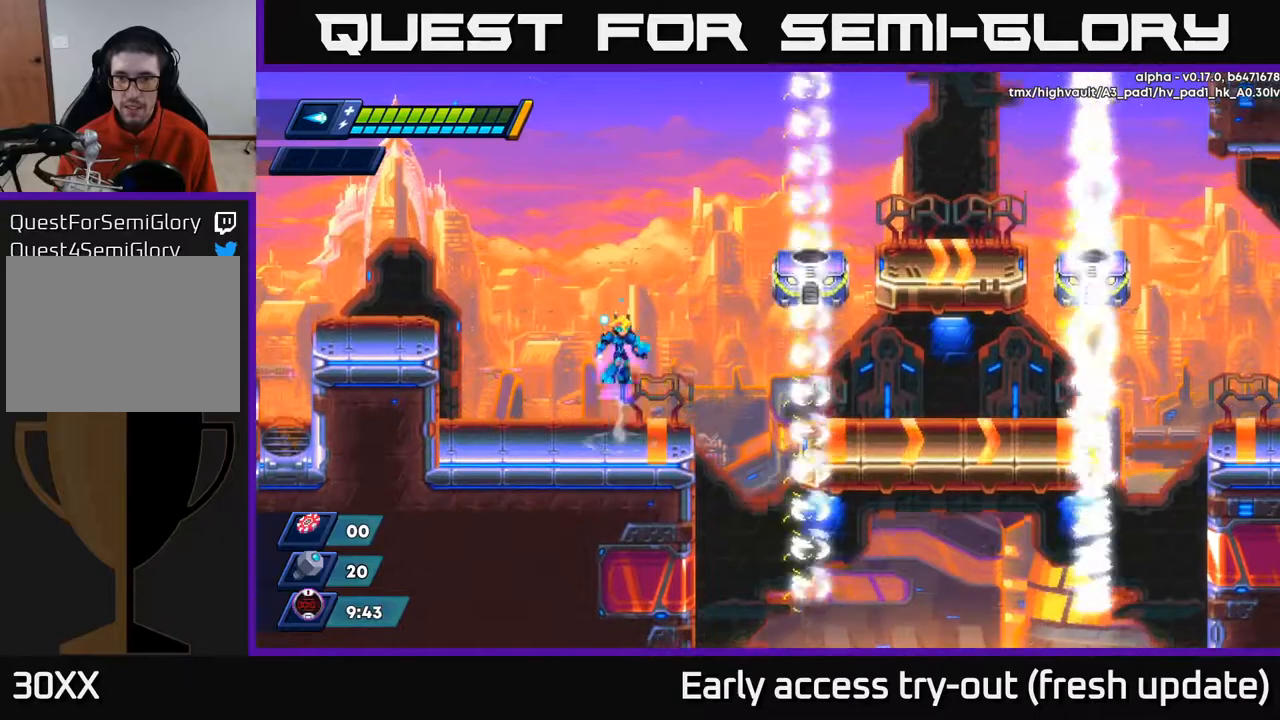
{"buttons": ["DPAD_UP", "DPAD_RIGHT"], "left_stick": "center", "right_stick": "center", "events": [[133, "DPAD_RIGHT", "down"], [167, "DPAD_UP", "down"], [233, "A", "up"], [250, "R2", "up"], [283, "A", "down"], [417, "DPAD_RIGHT", "up"], [433, "A", "up"], [467, "DPAD_RIGHT", "down"]]}
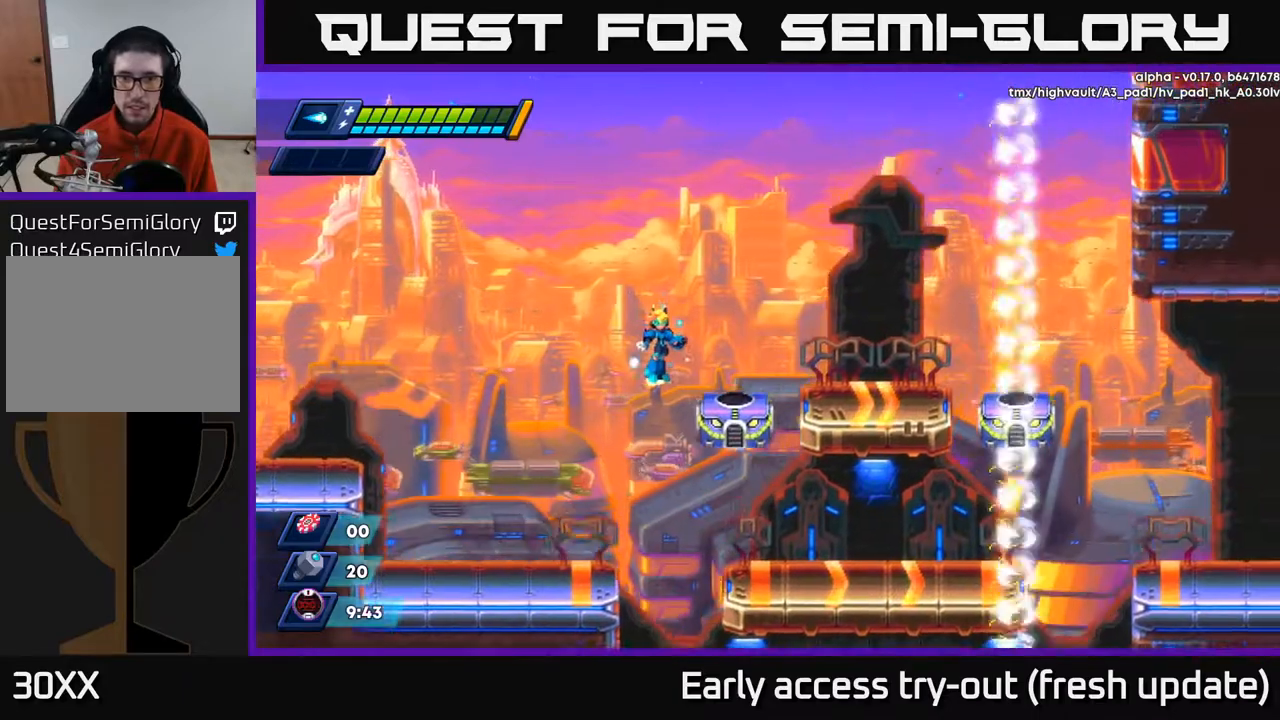
{"buttons": ["A", "DPAD_RIGHT"], "left_stick": "center", "right_stick": "center", "events": [[450, "A", "down"], [467, "DPAD_UP", "up"]]}
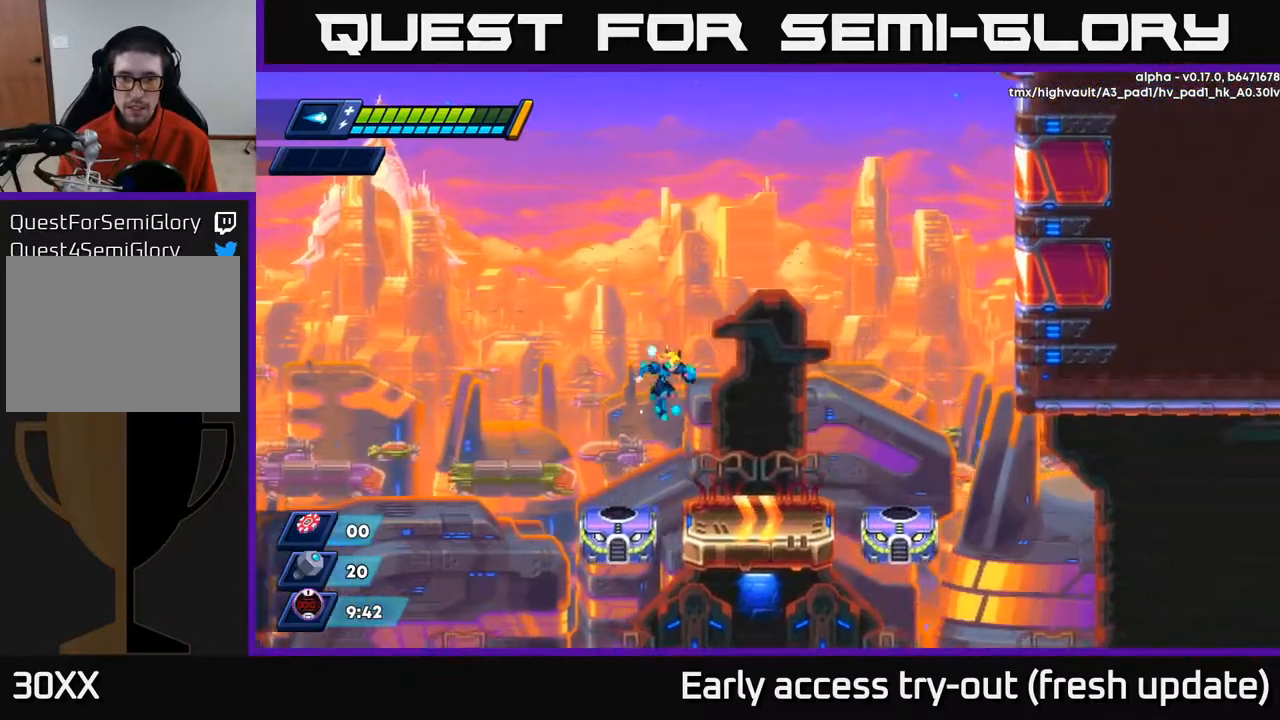
{"buttons": ["A", "R2", "DPAD_RIGHT"], "left_stick": "center", "right_stick": "center", "events": [[67, "A", "up"], [283, "R2", "down"], [417, "A", "down"]]}
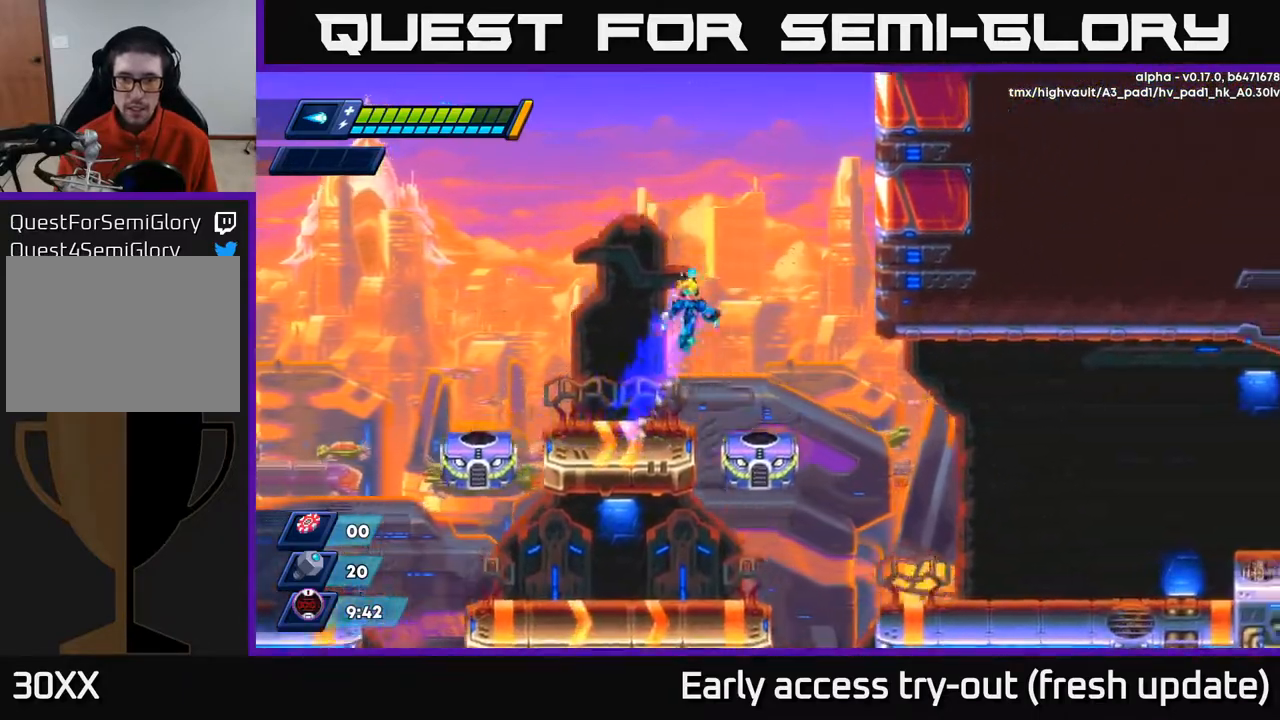
{"buttons": ["DPAD_RIGHT"], "left_stick": "center", "right_stick": "center", "events": [[117, "A", "up"], [250, "R2", "up"]]}
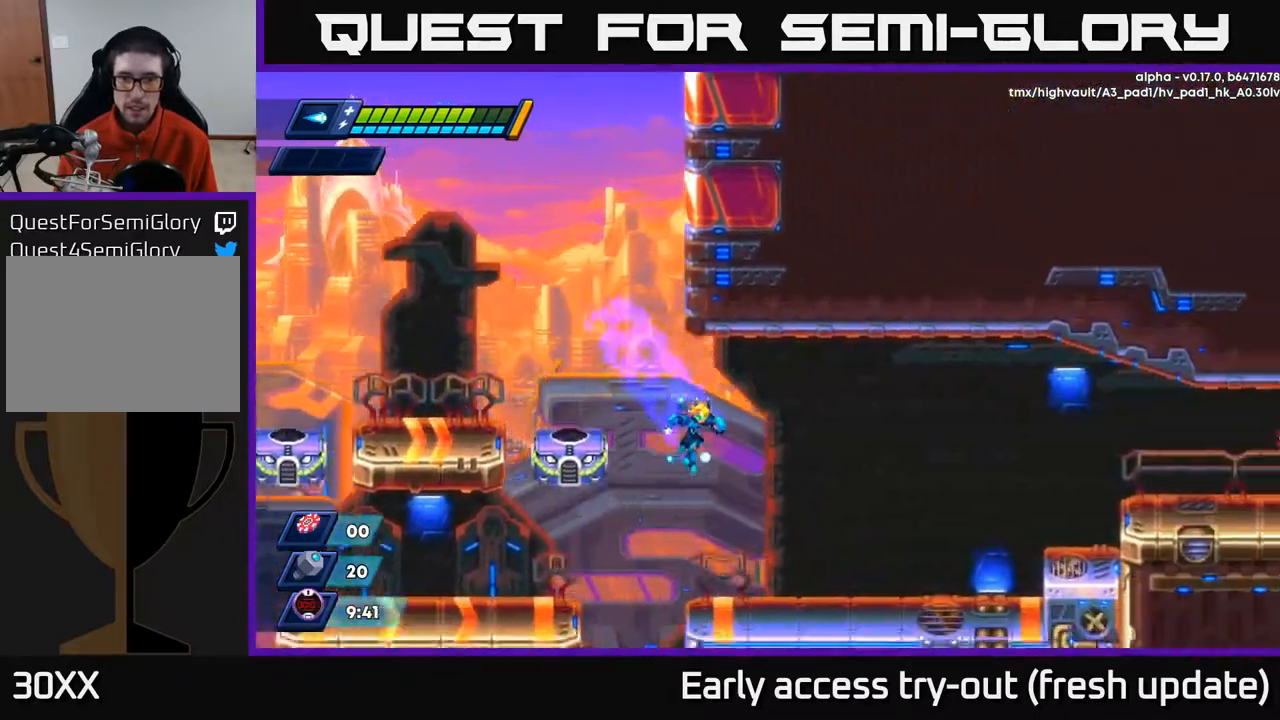
{"buttons": ["R2", "DPAD_RIGHT"], "left_stick": "center", "right_stick": "center", "events": [[167, "X", "down"], [250, "X", "up"], [383, "R2", "down"]]}
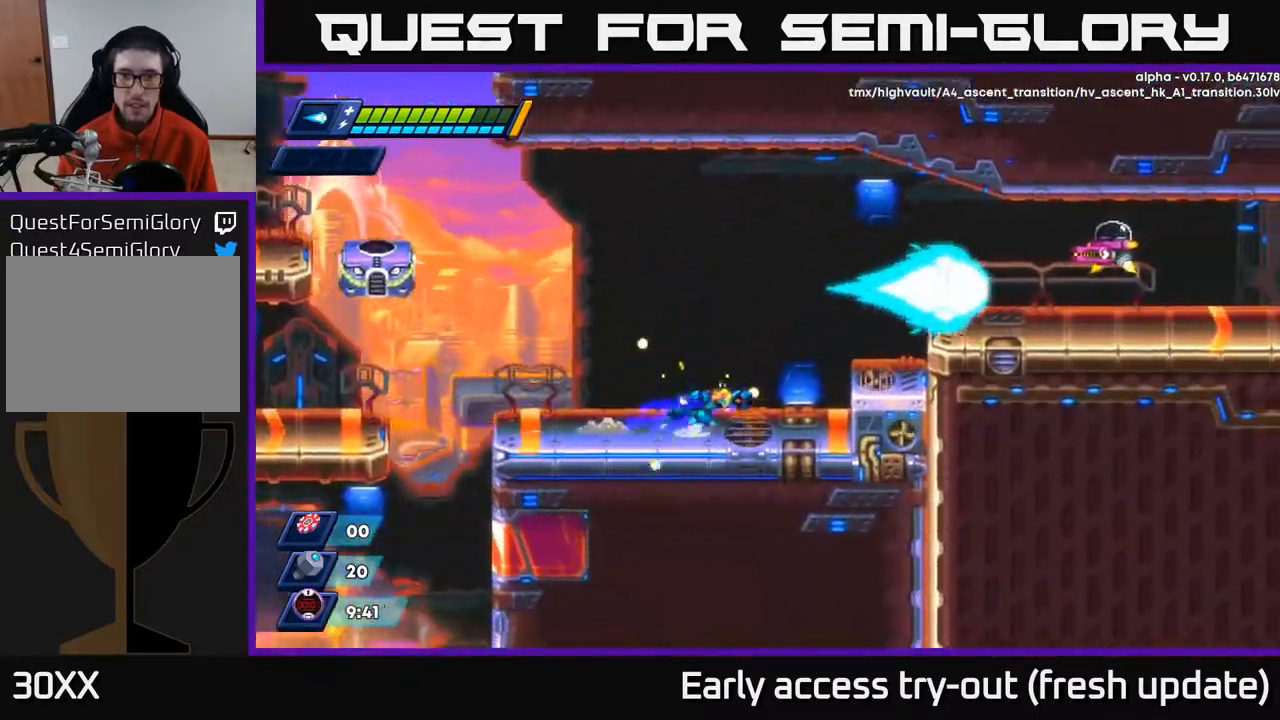
{"buttons": ["DPAD_RIGHT"], "left_stick": "center", "right_stick": "center", "events": [[50, "A", "down"], [283, "X", "down"], [333, "A", "up"], [367, "X", "up"], [383, "R2", "up"], [417, "X", "down"], [483, "X", "up"]]}
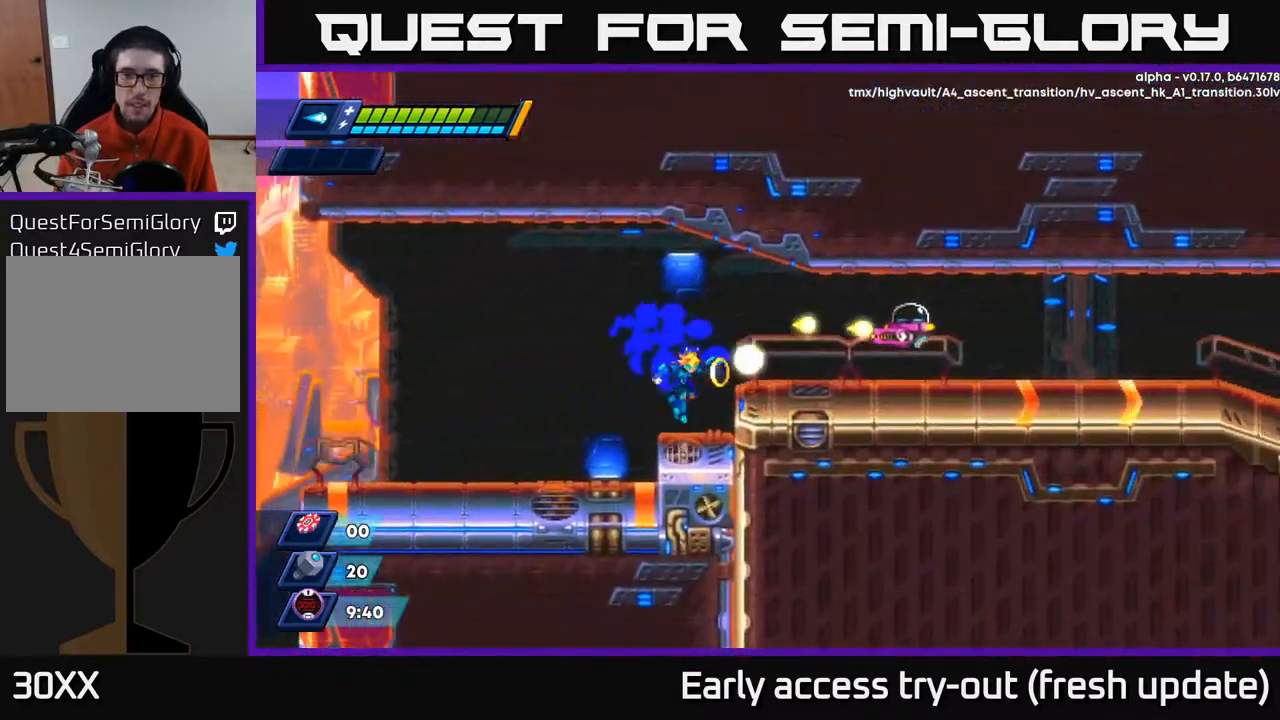
{"buttons": ["X"], "left_stick": "center", "right_stick": "center", "events": [[17, "DPAD_RIGHT", "up"], [33, "X", "down"], [100, "X", "up"], [167, "A", "down"], [267, "X", "down"], [300, "A", "up"], [317, "X", "up"], [383, "X", "down"], [450, "X", "up"], [500, "X", "down"]]}
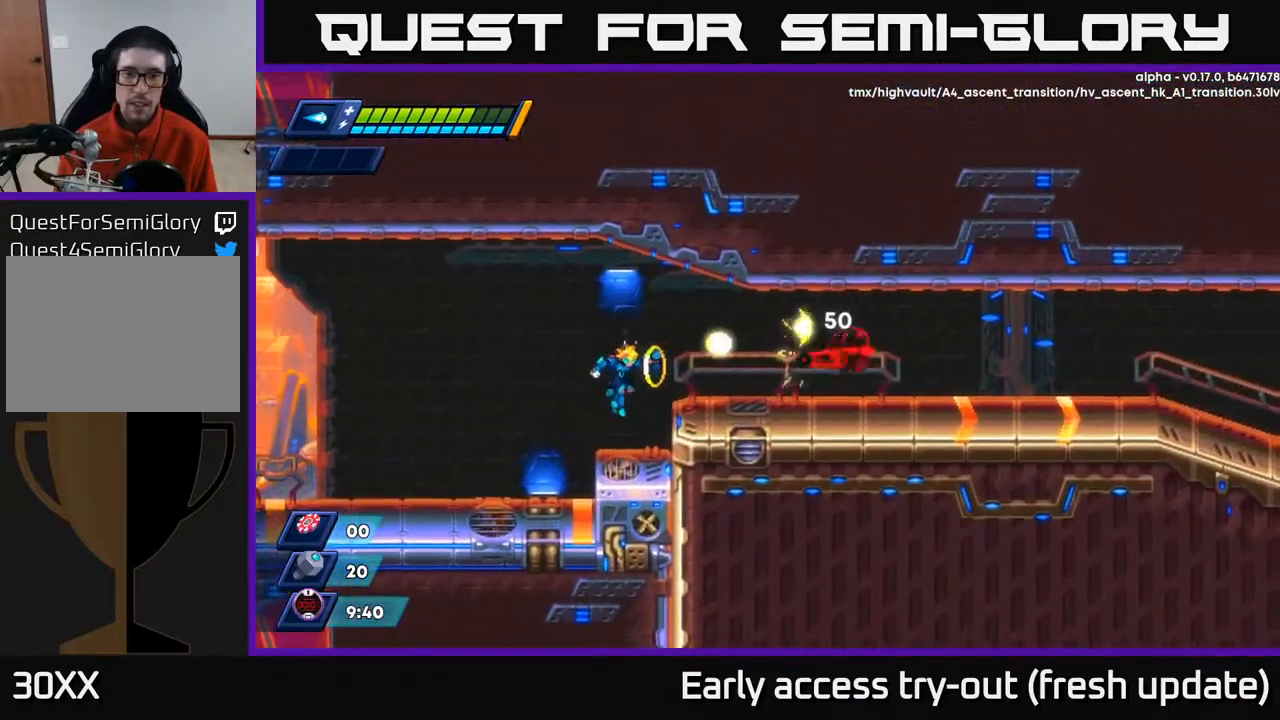
{"buttons": ["DPAD_LEFT"], "left_stick": "center", "right_stick": "center", "events": [[67, "X", "up"], [133, "DPAD_LEFT", "down"], [217, "R2", "down"], [450, "R2", "up"]]}